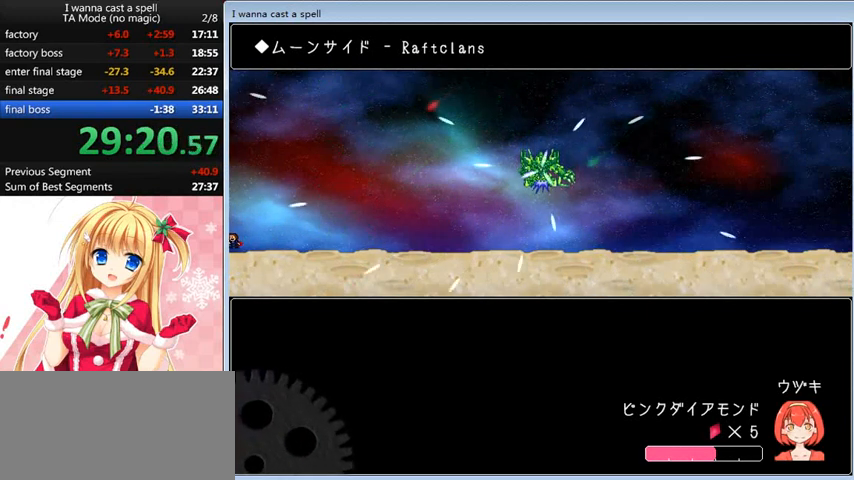
Gameplay with keyboard; each line is a JSON object with the keys held at the frame after it. "events" lists presses ("down") and releases ("up") of "0", "down", "left", "r", "right", "shift_l", "shift_r", "up" and "z" between this image and that frame as [ms after this image, input, new state], when the widget could be followed in between. No other keys are recorded. Mouse input is not recorded.
{"keys": ["right"], "events": [[320, "right", "down"]]}
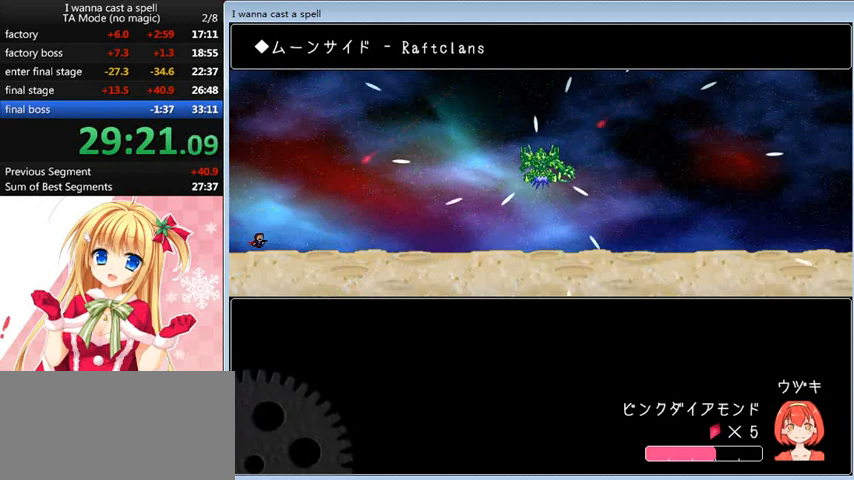
{"keys": ["right"], "events": []}
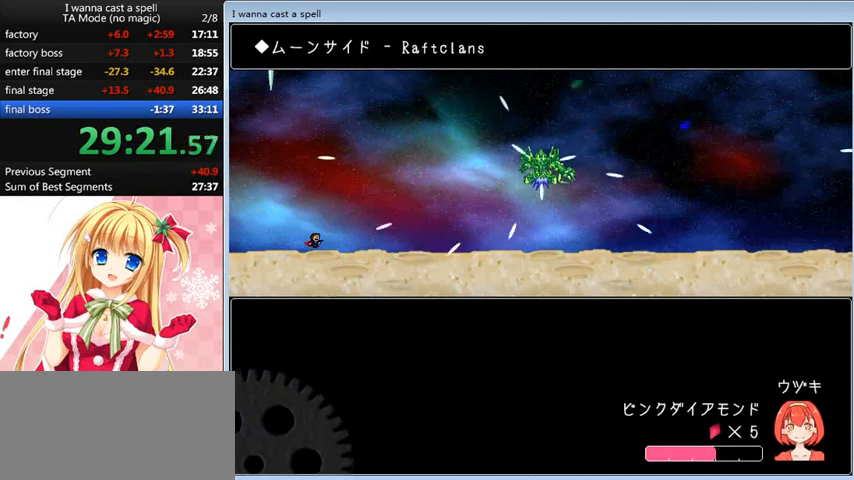
{"keys": ["right"], "events": [[40, "shift_l", "down"], [200, "shift_l", "up"]]}
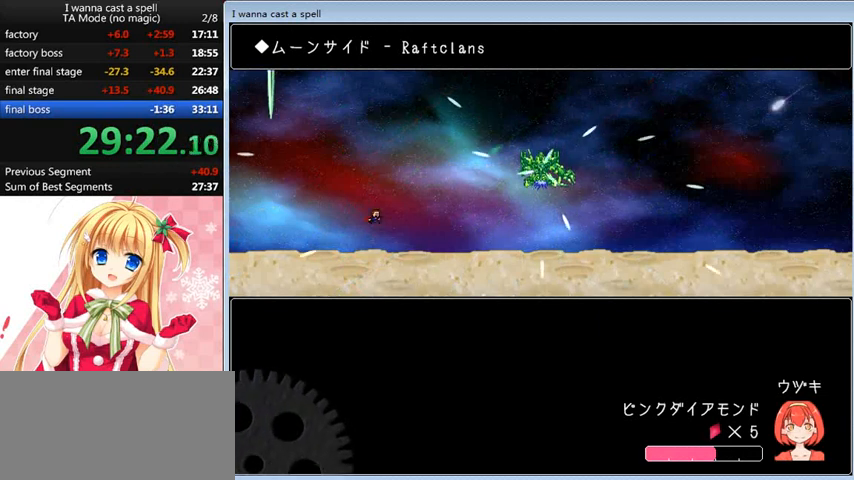
{"keys": [], "events": [[80, "right", "up"]]}
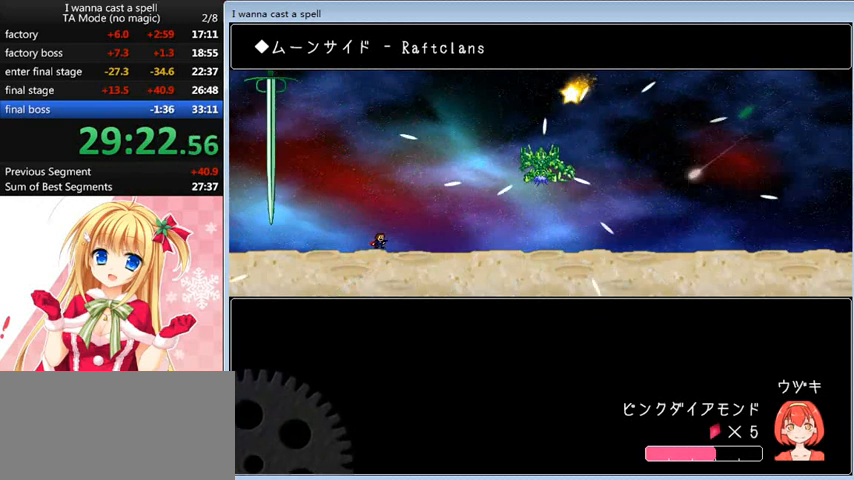
{"keys": [], "events": []}
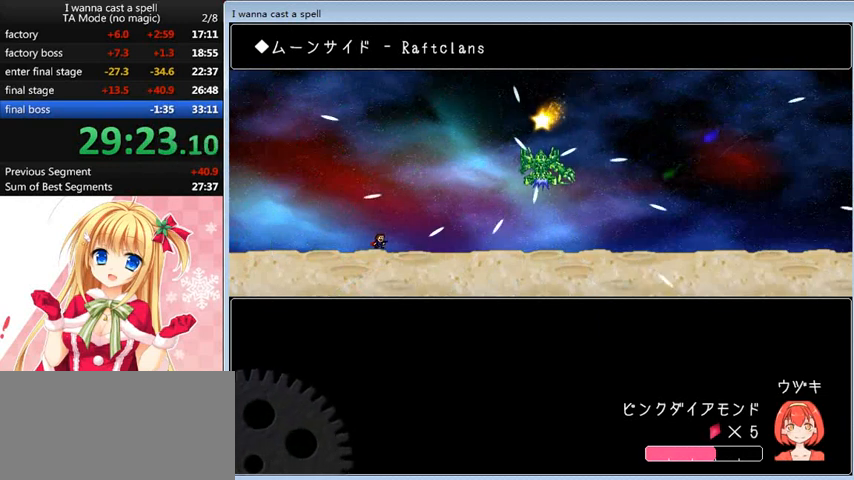
{"keys": ["left"], "events": [[360, "left", "down"]]}
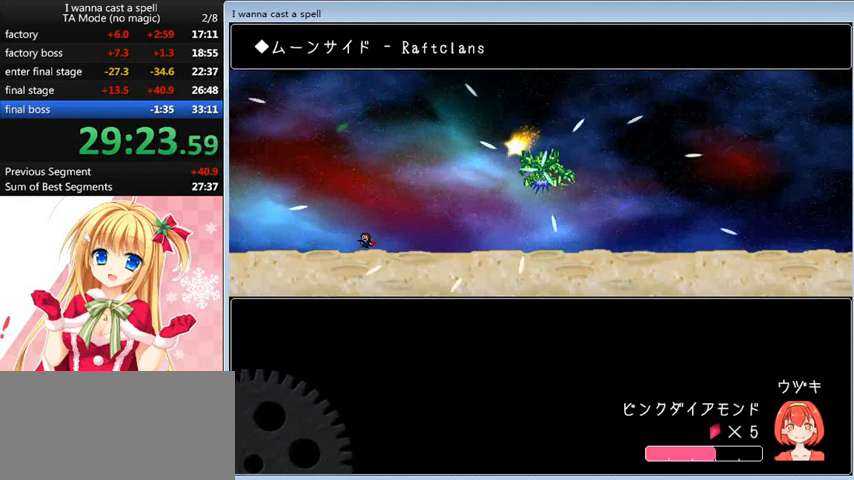
{"keys": [], "events": [[160, "left", "up"]]}
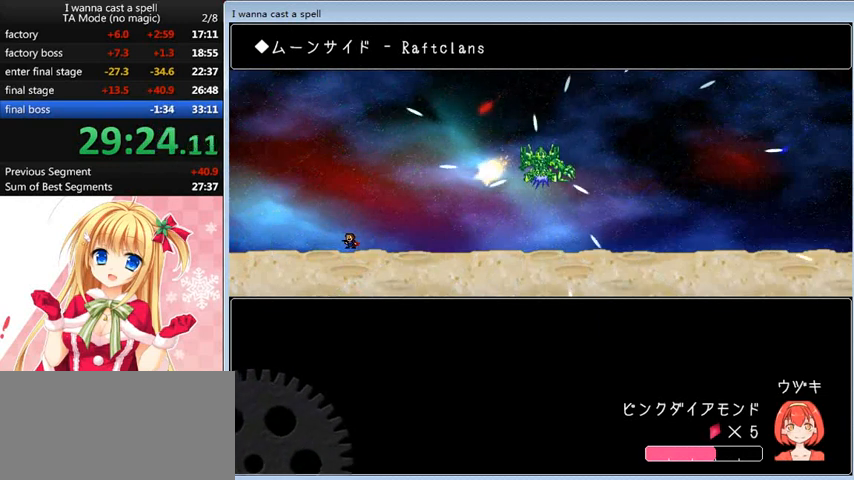
{"keys": ["left"], "events": [[320, "left", "down"]]}
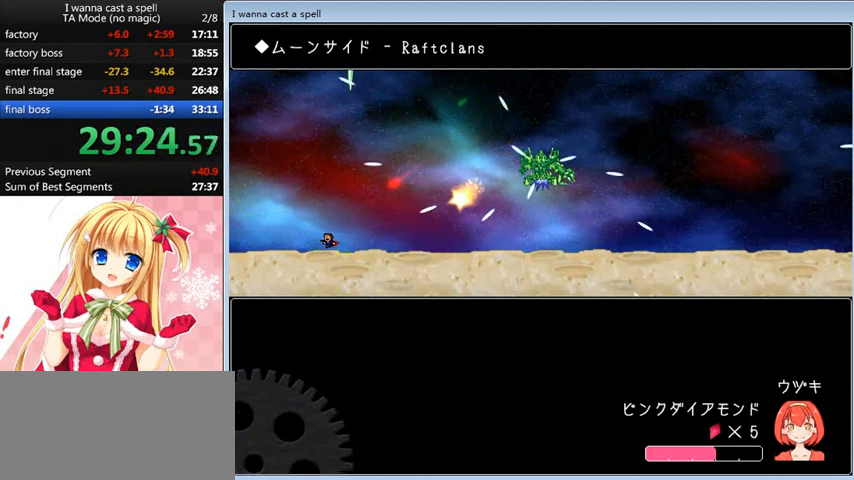
{"keys": ["left"], "events": []}
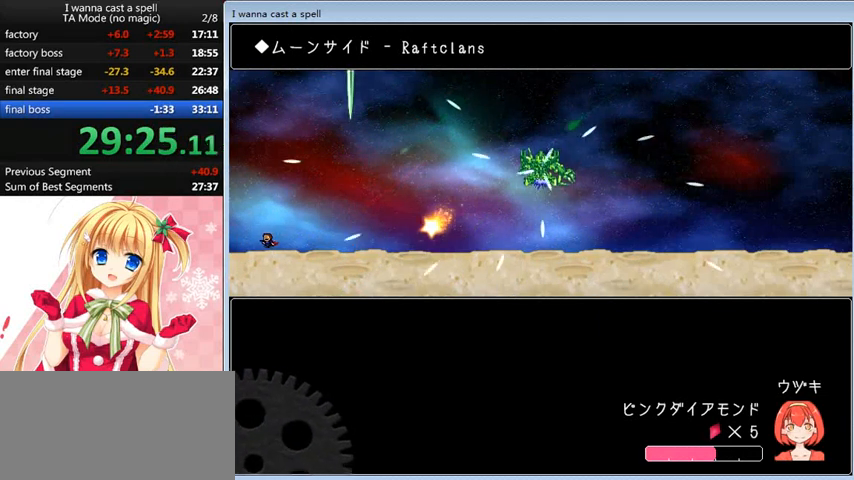
{"keys": [], "events": [[240, "left", "up"]]}
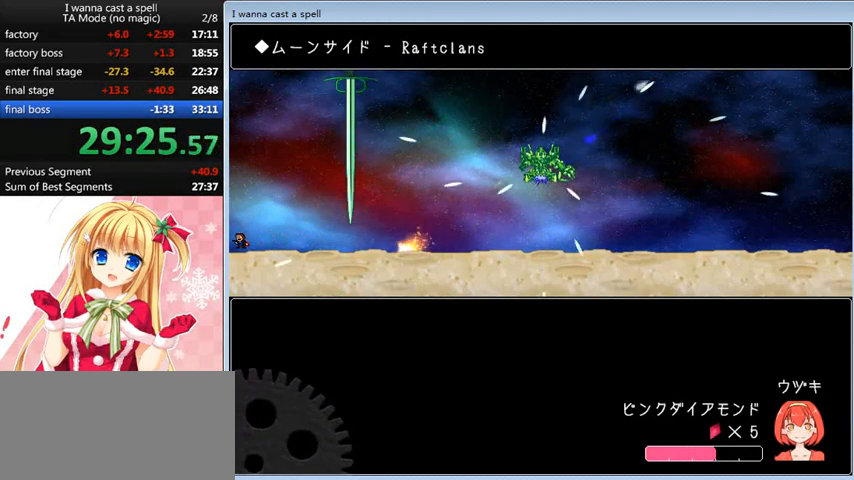
{"keys": ["right"], "events": [[240, "right", "down"], [240, "shift_l", "down"], [320, "shift_l", "up"]]}
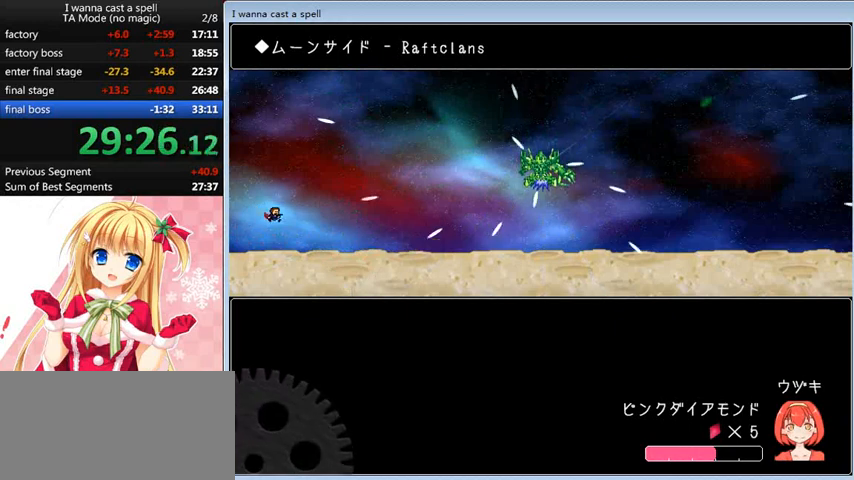
{"keys": ["right"], "events": []}
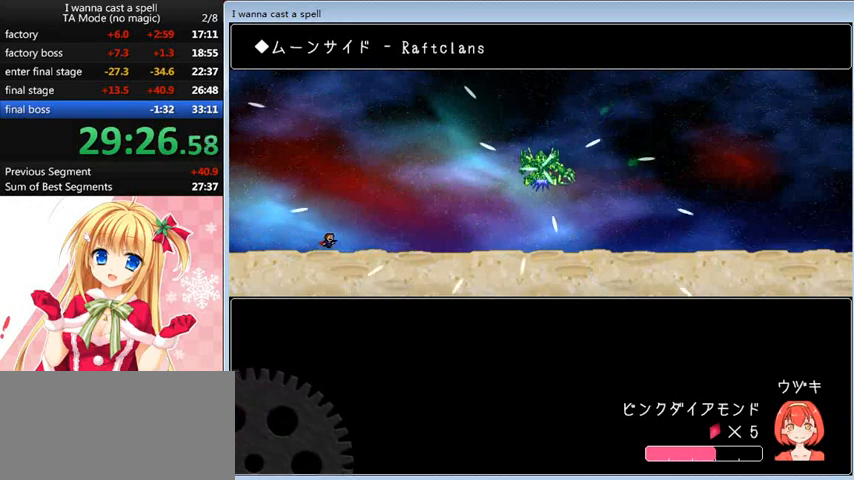
{"keys": [], "events": [[200, "right", "up"]]}
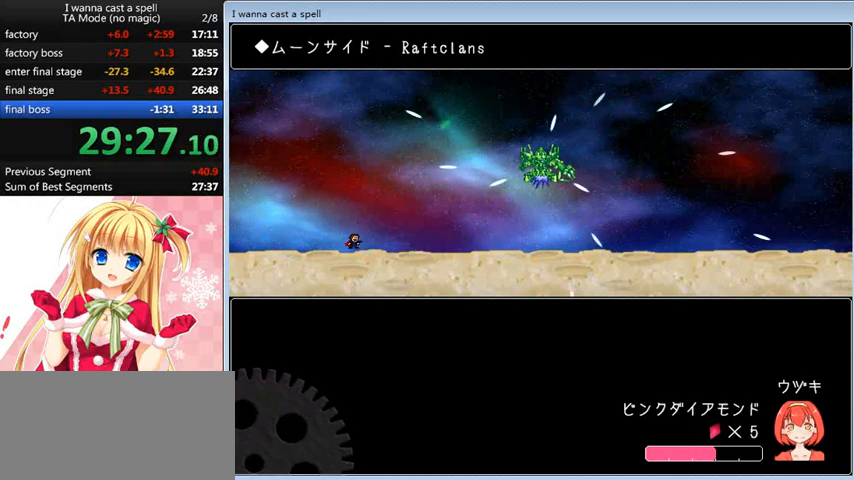
{"keys": ["left"], "events": [[360, "left", "down"]]}
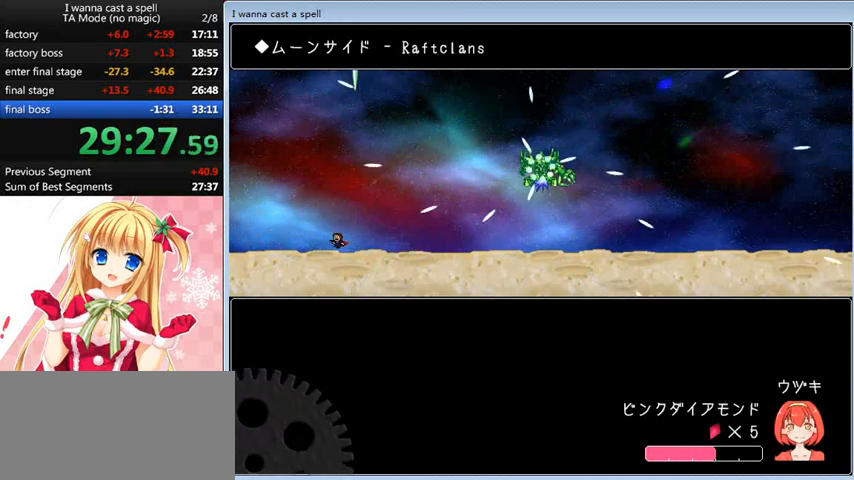
{"keys": ["left"], "events": []}
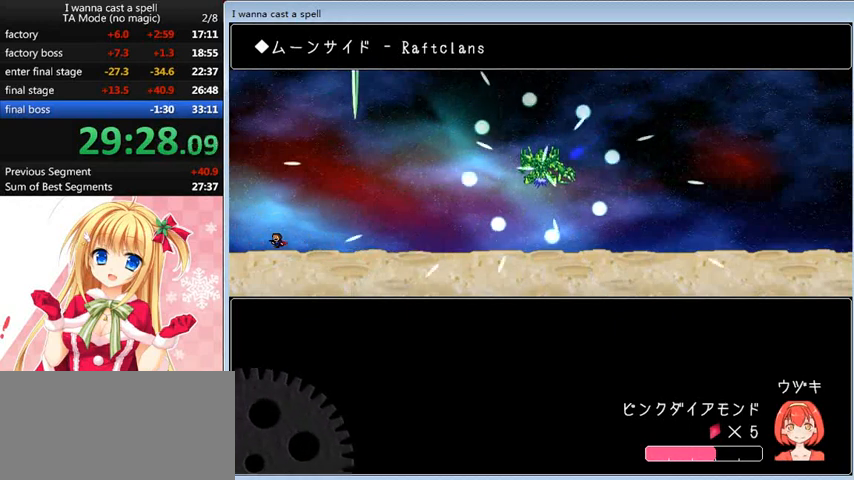
{"keys": ["left"], "events": []}
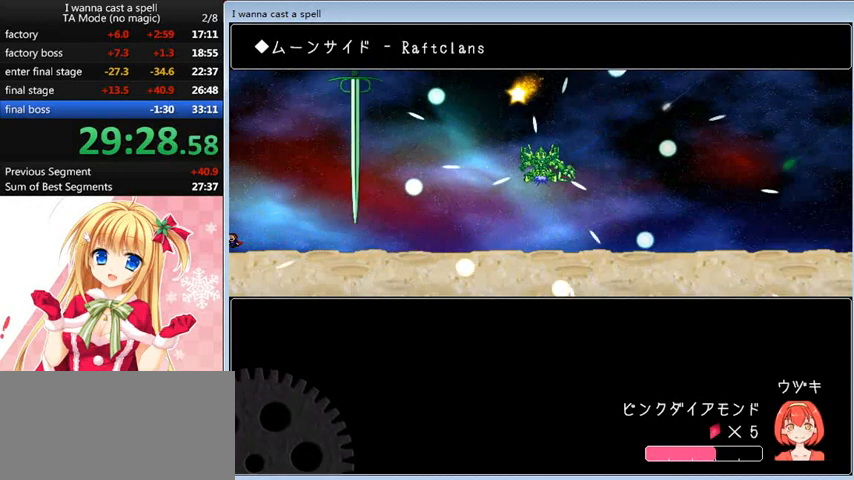
{"keys": ["right"], "events": [[40, "left", "up"], [400, "right", "down"]]}
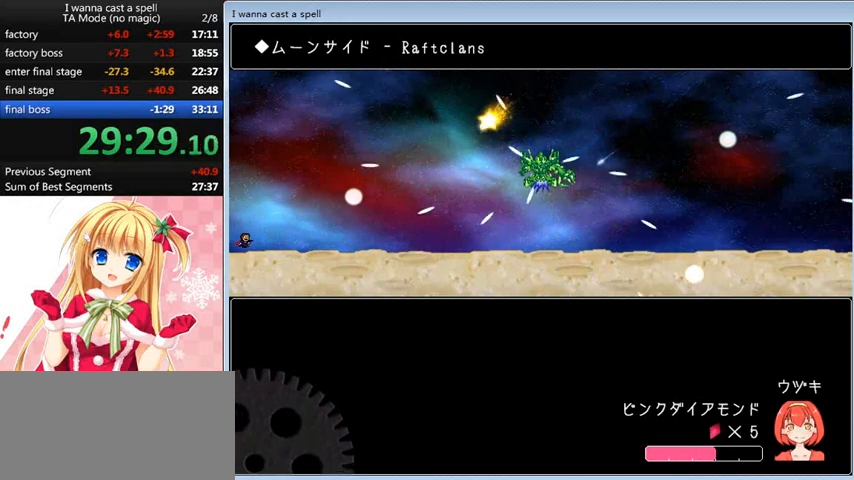
{"keys": [], "events": [[240, "right", "up"]]}
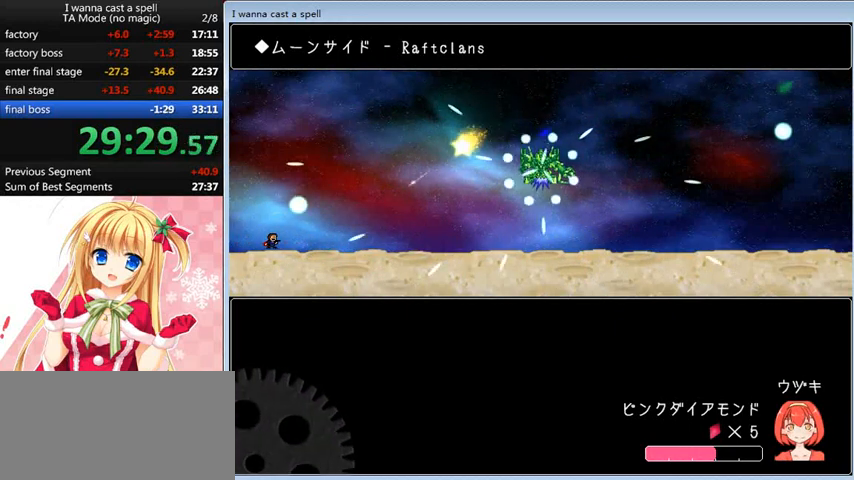
{"keys": [], "events": []}
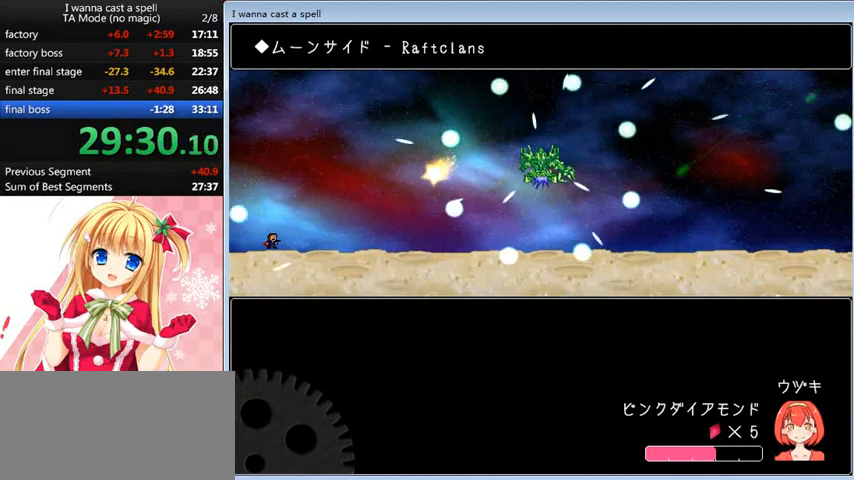
{"keys": [], "events": [[200, "left", "down"], [480, "left", "up"]]}
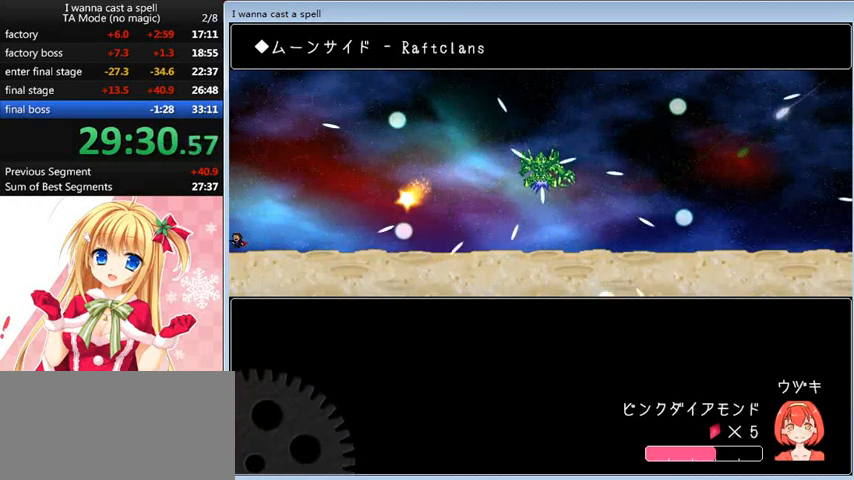
{"keys": ["right", "shift_l"], "events": [[520, "right", "down"], [520, "shift_l", "down"]]}
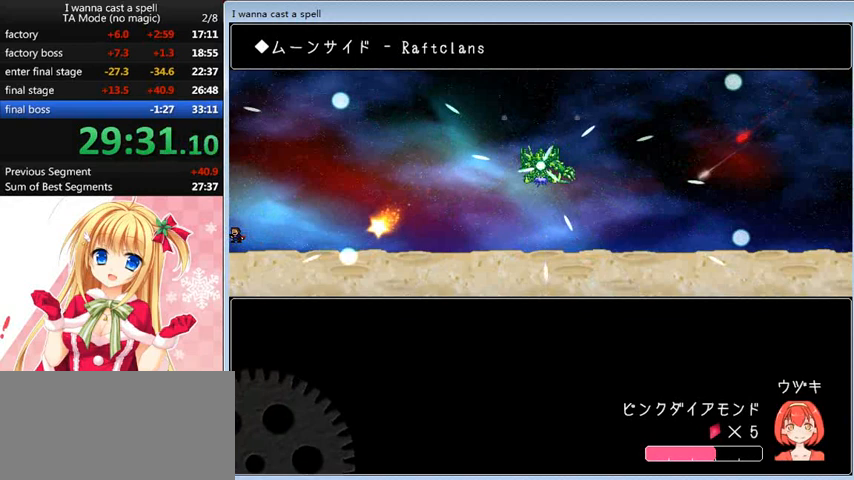
{"keys": [], "events": [[160, "shift_l", "up"], [320, "right", "up"]]}
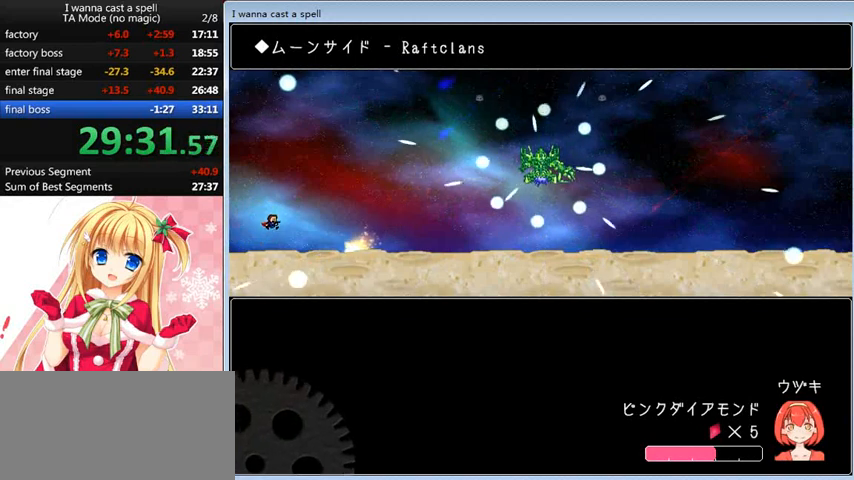
{"keys": ["right"], "events": [[240, "right", "down"]]}
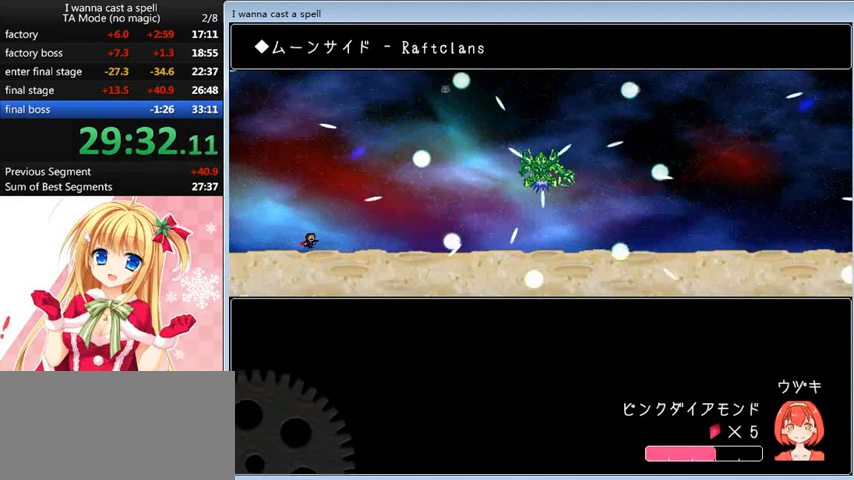
{"keys": [], "events": [[120, "right", "up"]]}
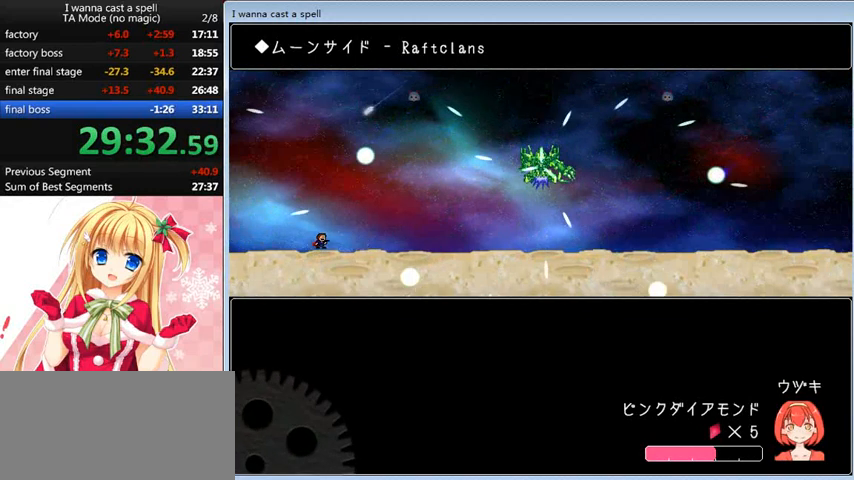
{"keys": [], "events": [[360, "left", "down"], [440, "left", "up"]]}
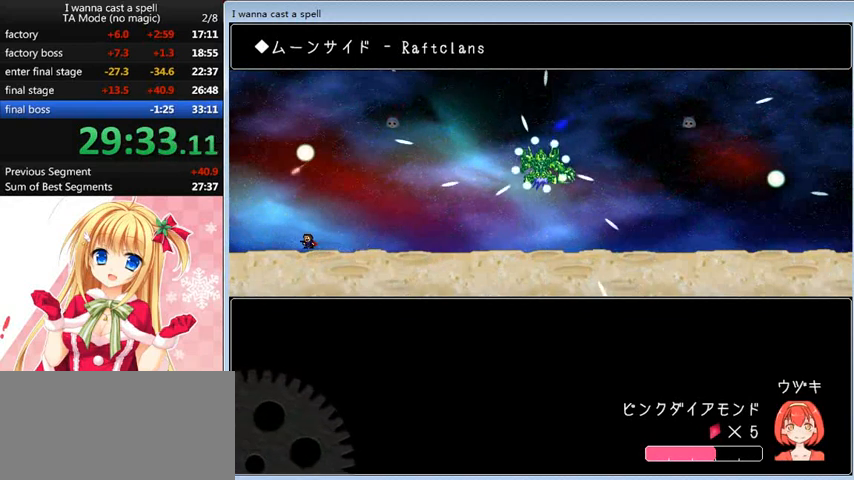
{"keys": [], "events": []}
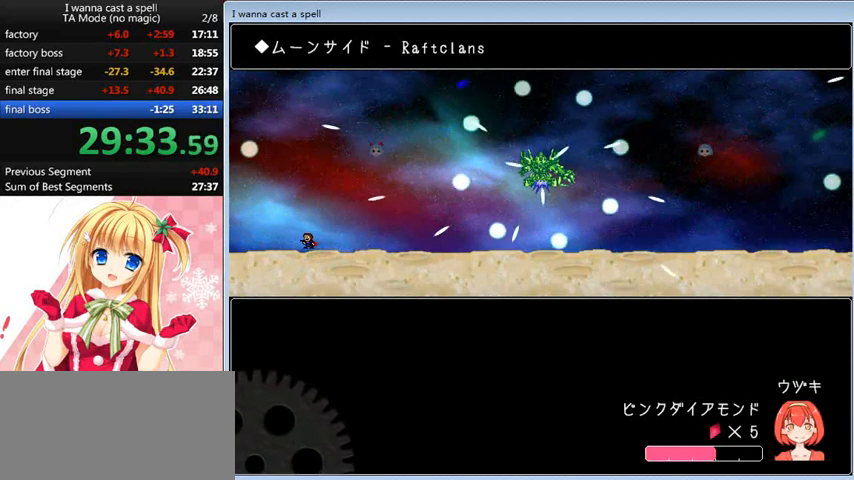
{"keys": ["right"], "events": [[520, "right", "down"]]}
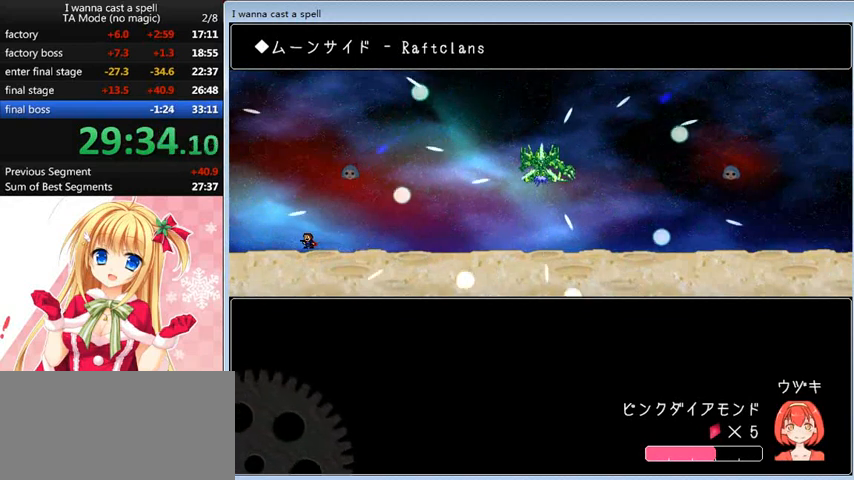
{"keys": [], "events": [[400, "right", "up"]]}